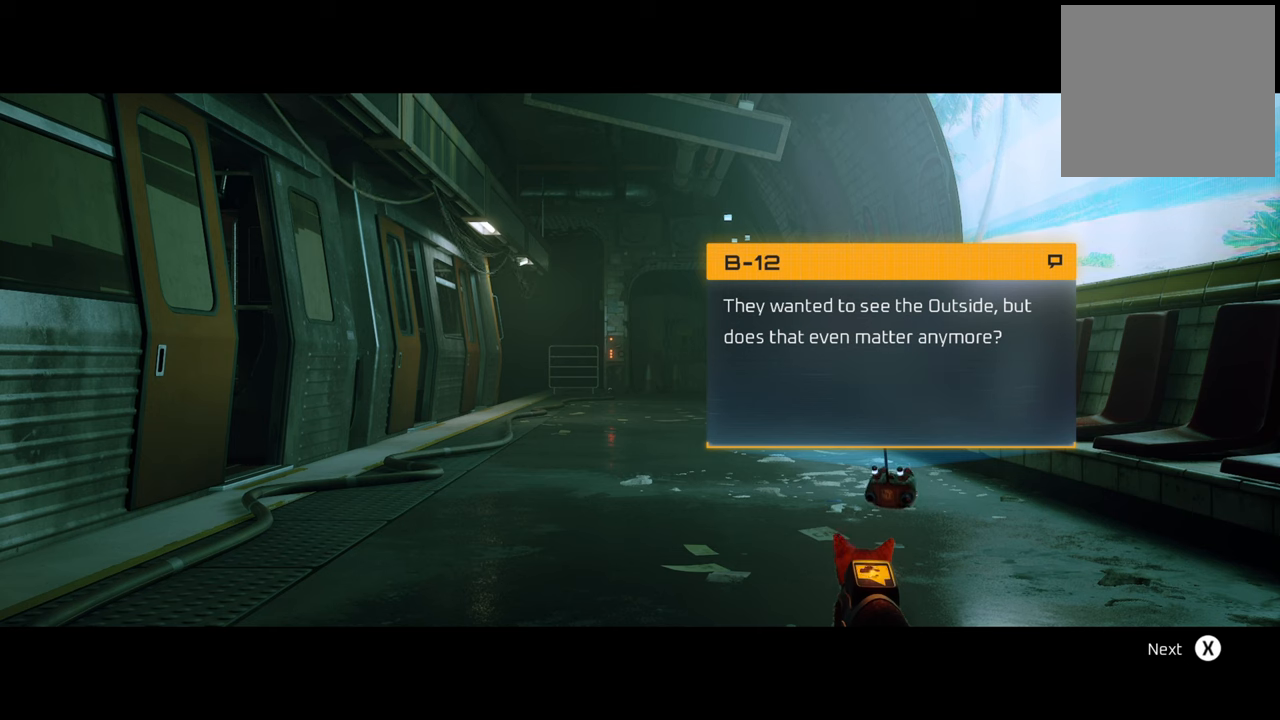
Gameplay with a controller (Xbox layout); each line is a JSON object with the inputs held at the frame after it. "events" lists button and stick changes between this image and that frame as [ms after this image, input, new state], when the widget could be followed in between.
{"buttons": ["X"], "left_stick": "center", "right_stick": "center", "events": [[480, "X", "down"]]}
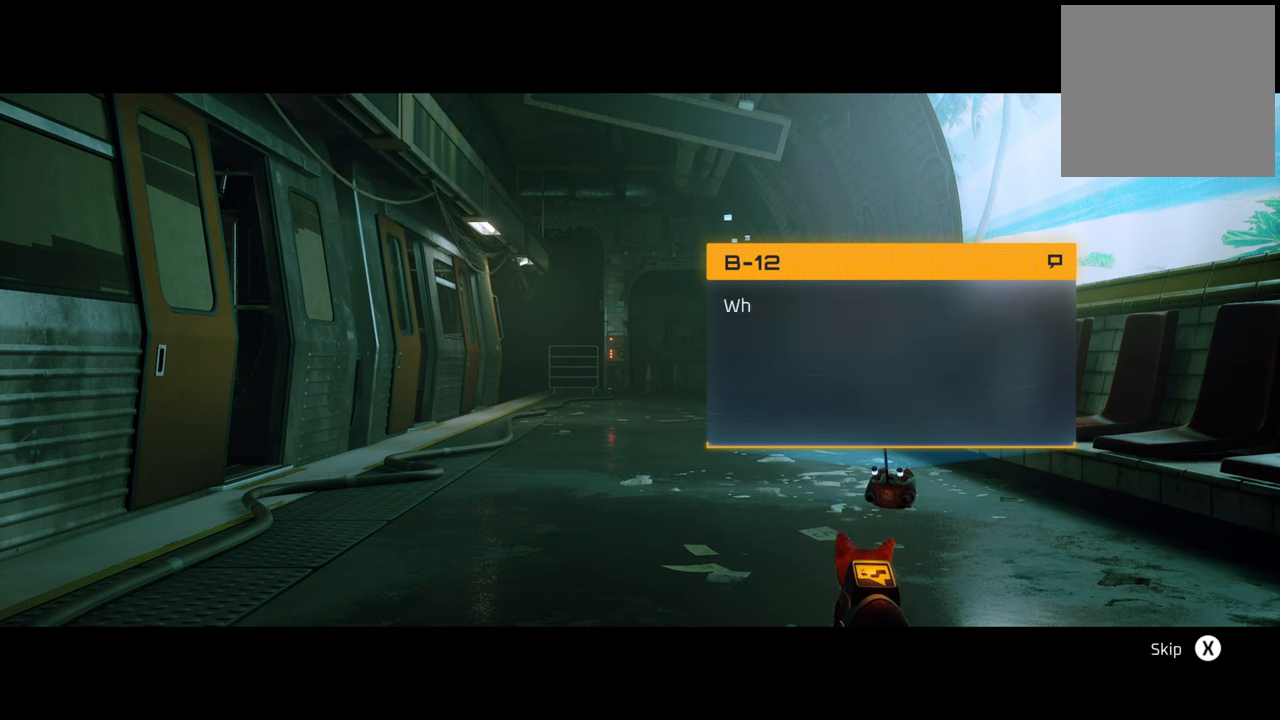
{"buttons": [], "left_stick": "center", "right_stick": "center", "events": [[120, "X", "up"]]}
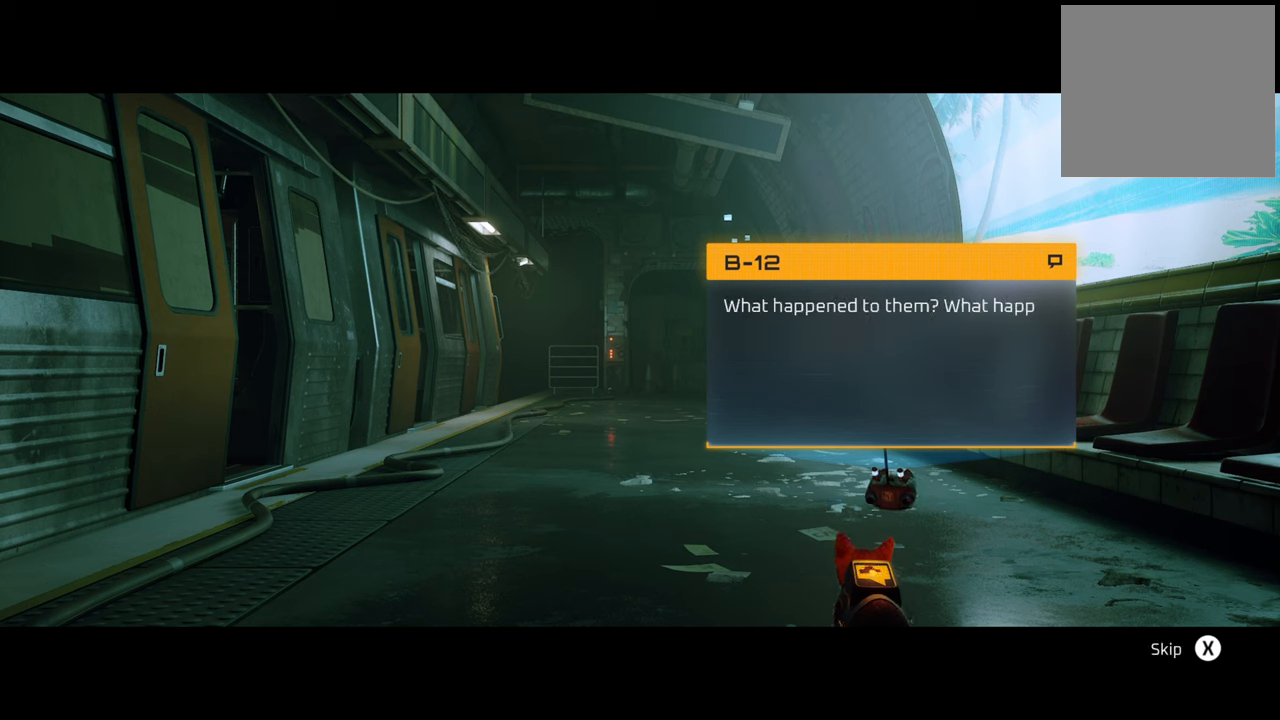
{"buttons": [], "left_stick": "center", "right_stick": "center", "events": []}
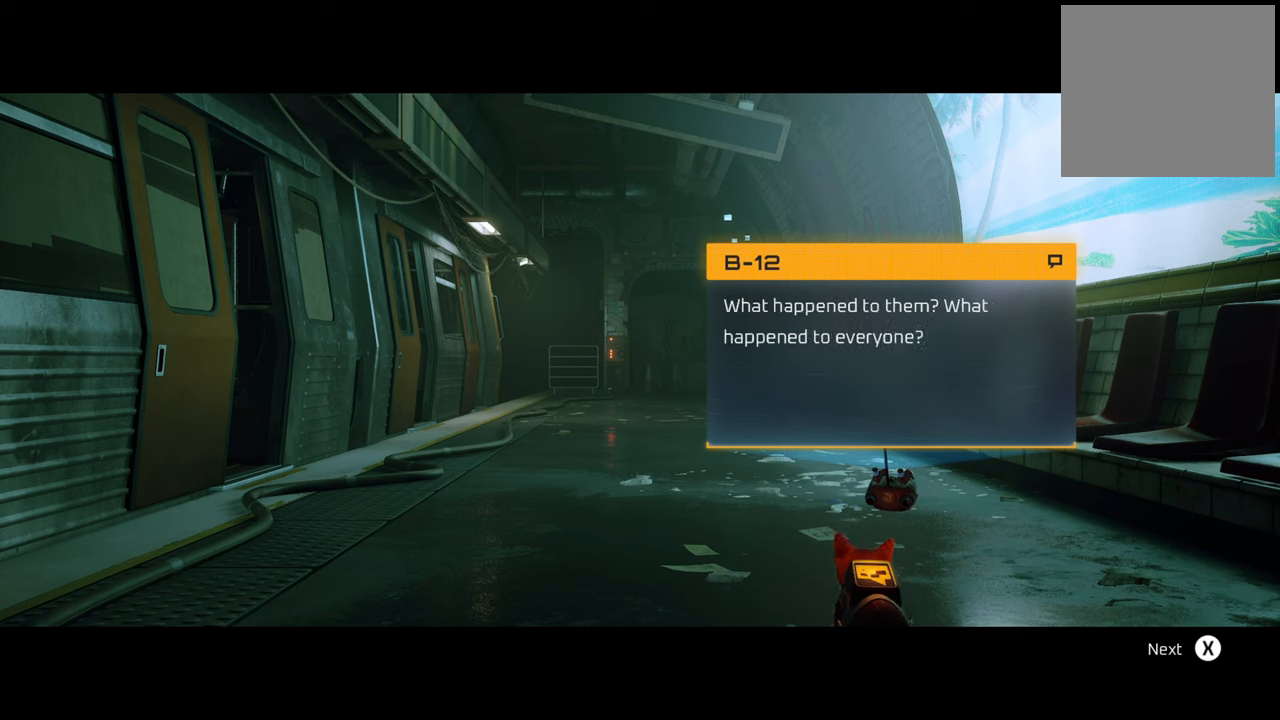
{"buttons": [], "left_stick": "center", "right_stick": "center", "events": []}
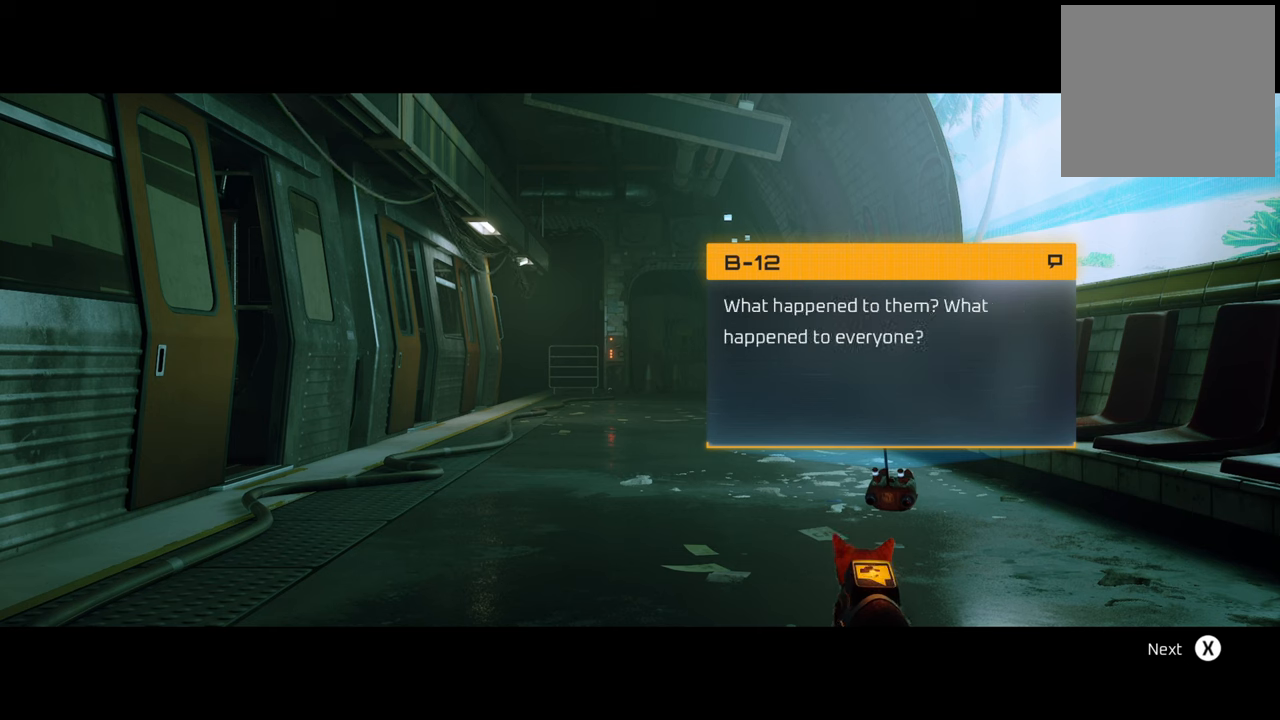
{"buttons": [], "left_stick": "center", "right_stick": "center", "events": []}
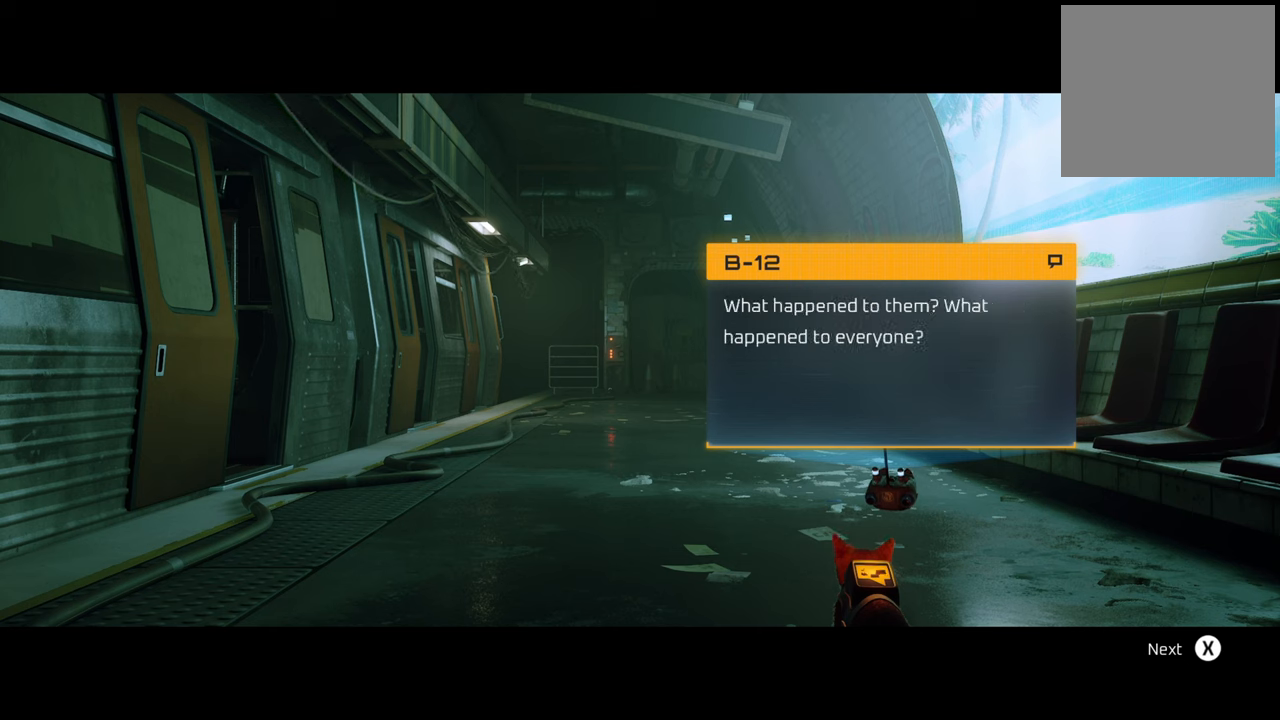
{"buttons": [], "left_stick": "center", "right_stick": "center", "events": []}
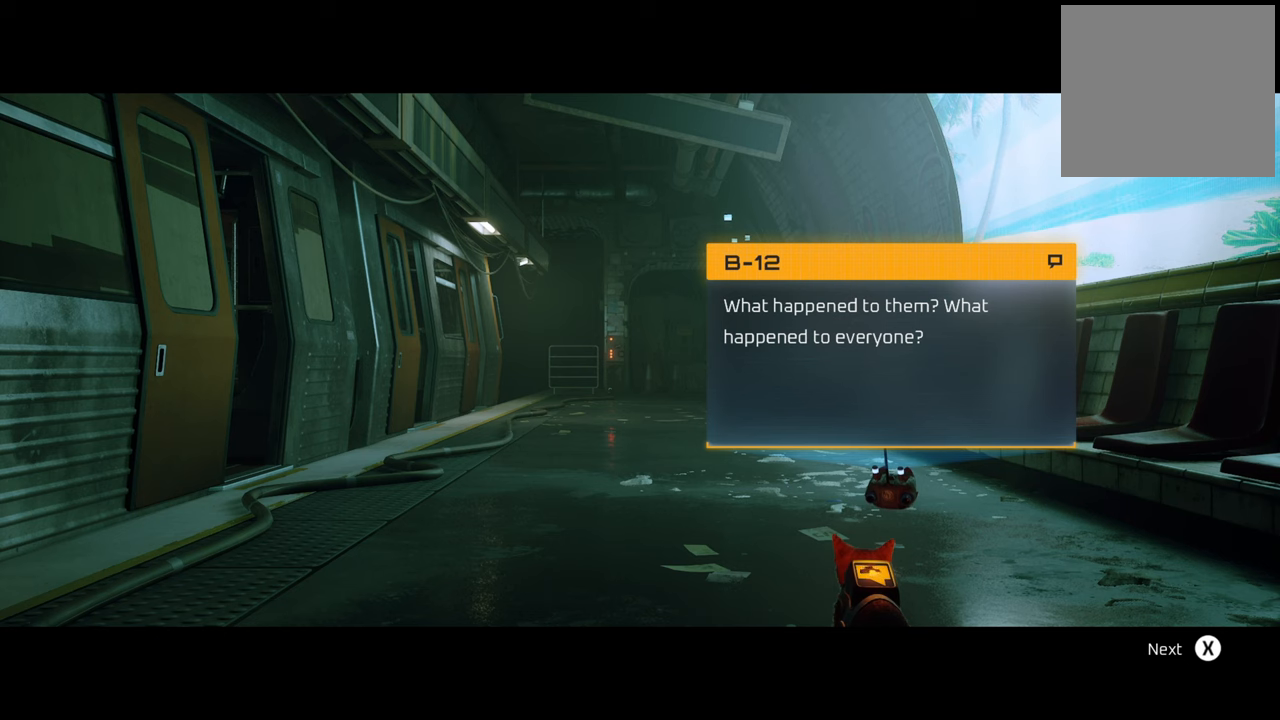
{"buttons": [], "left_stick": "center", "right_stick": "center", "events": []}
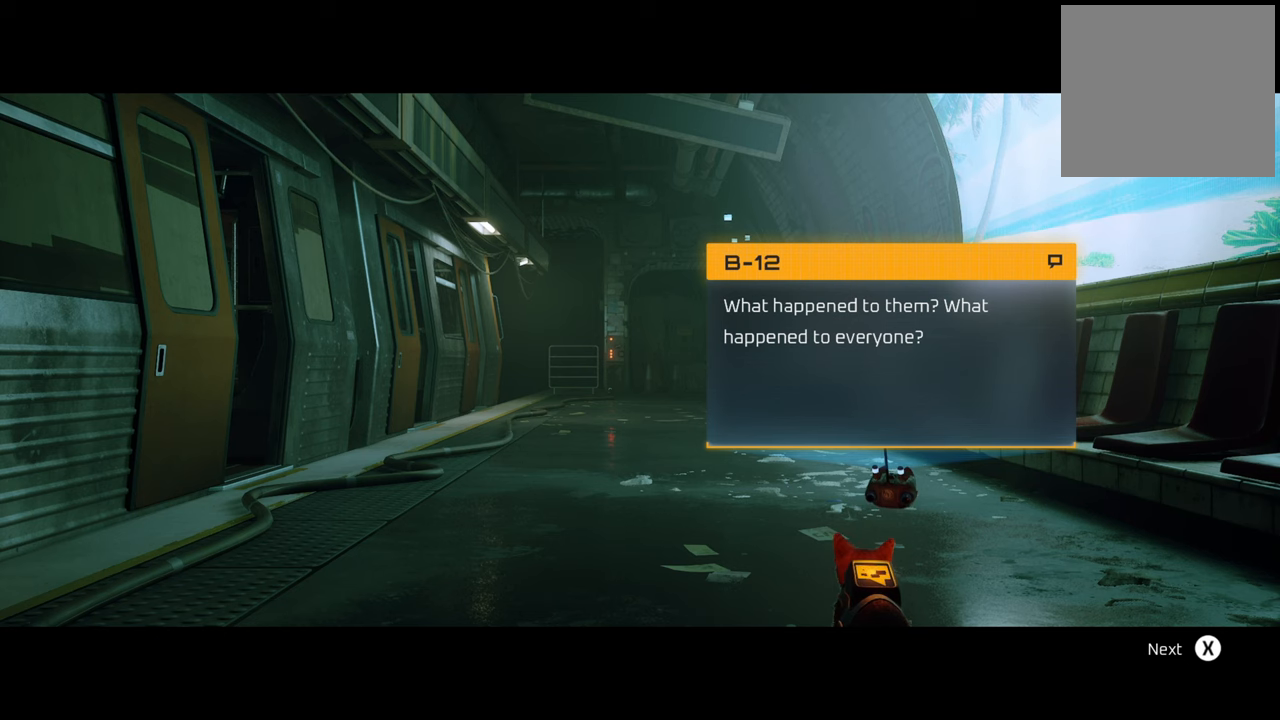
{"buttons": [], "left_stick": "center", "right_stick": "center", "events": []}
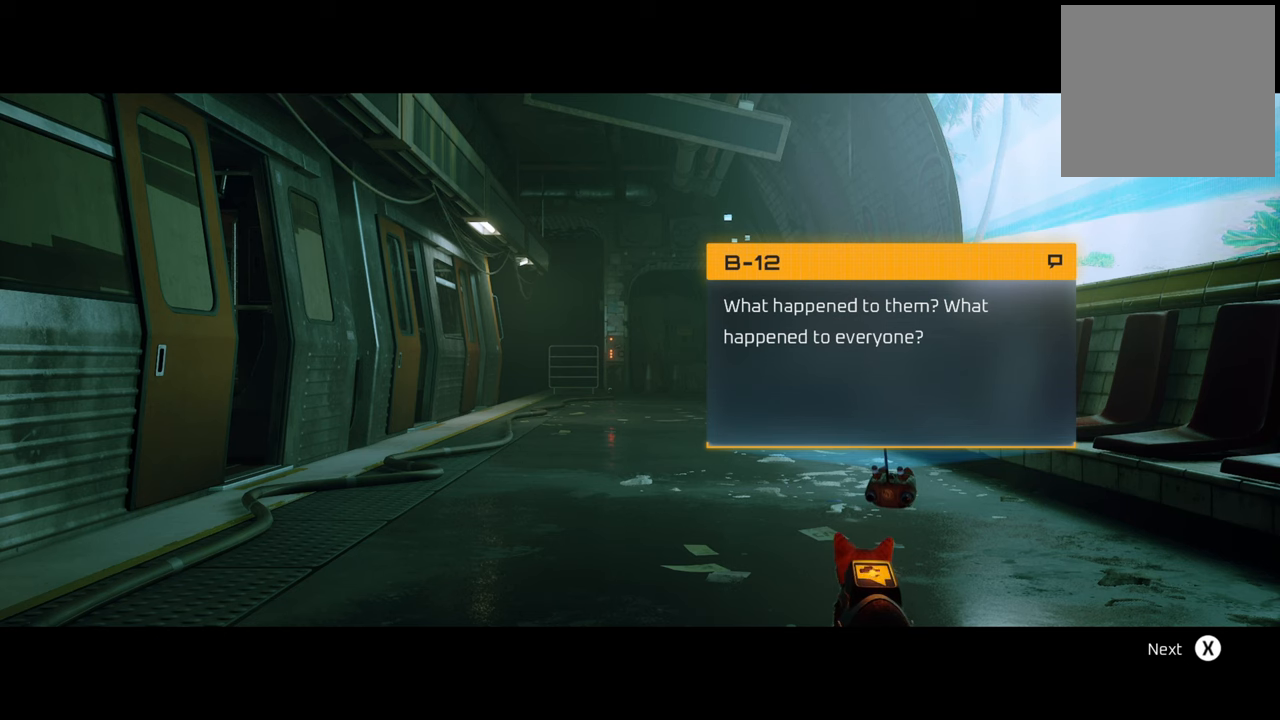
{"buttons": [], "left_stick": "center", "right_stick": "center", "events": []}
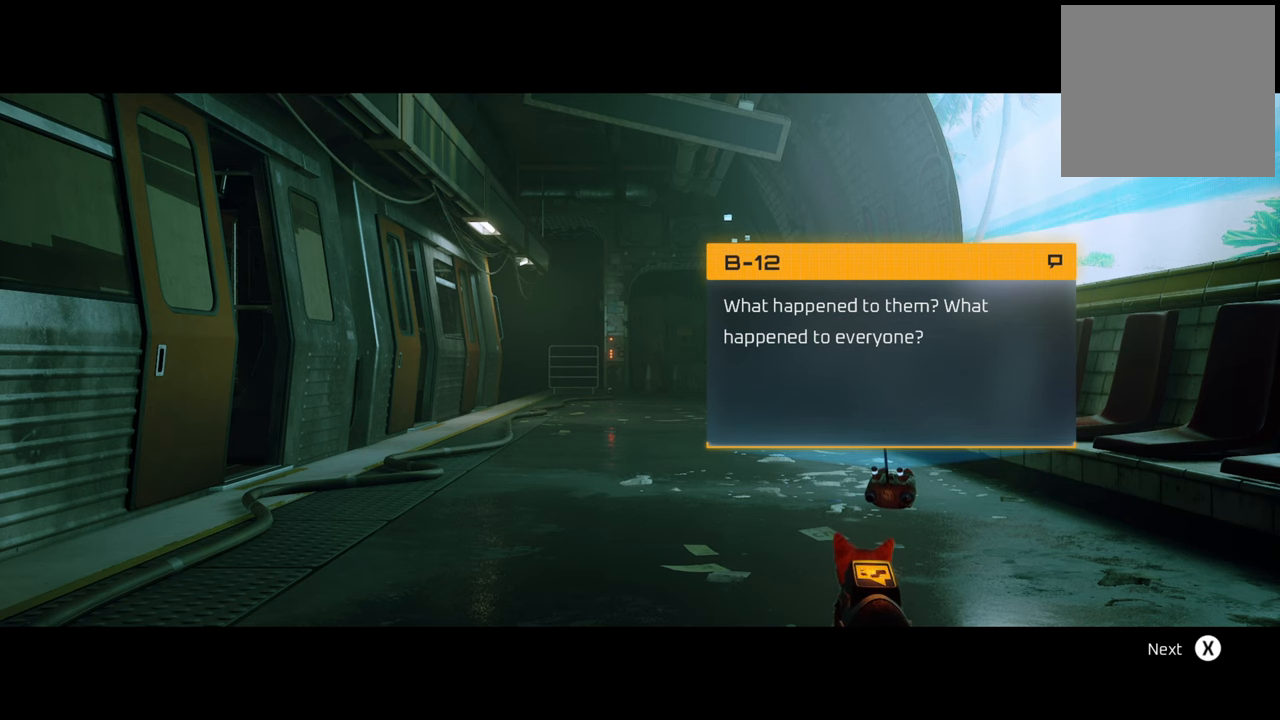
{"buttons": [], "left_stick": "center", "right_stick": "center", "events": []}
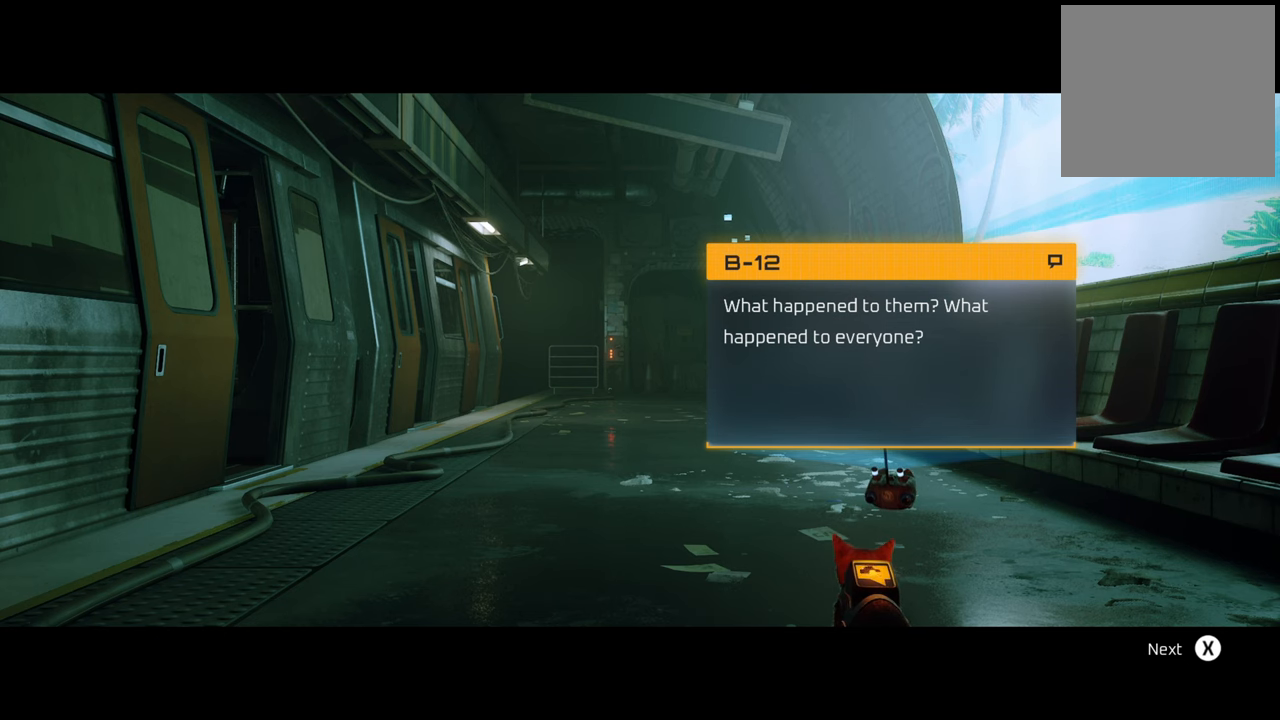
{"buttons": [], "left_stick": "center", "right_stick": "center", "events": [[320, "X", "down"], [460, "X", "up"]]}